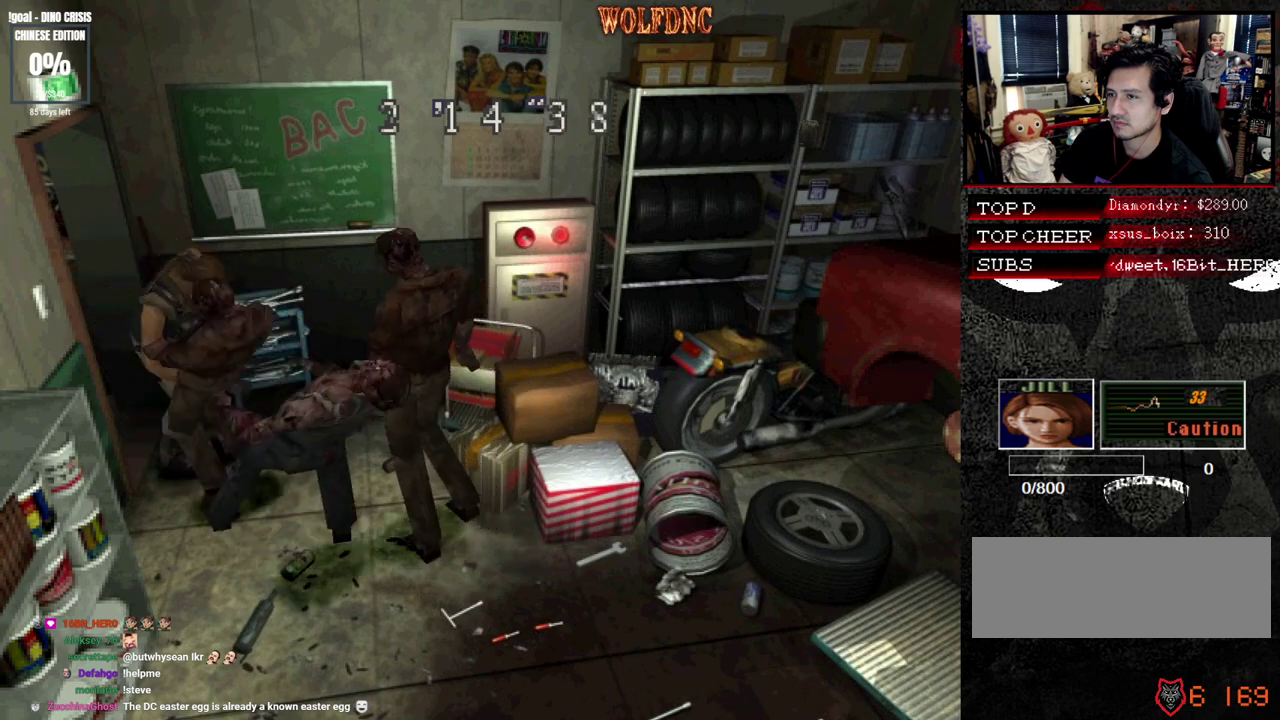
Gameplay with a controller (PlayStation layout); each line is a JSON object with the inputs held at the frame after it. "events" lists button and stick changes between this image and that frame as [ms after this image, input, new state], when the widget could be followed in between. Not read: L3 R3.
{"buttons": ["CROSS", "R1"], "events": [[50, "DPAD_LEFT", "down"], [50, "DPAD_UP", "down"], [150, "DPAD_LEFT", "up"], [150, "DPAD_UP", "up"], [200, "CROSS", "up"], [250, "R1", "down"], [433, "CROSS", "down"]]}
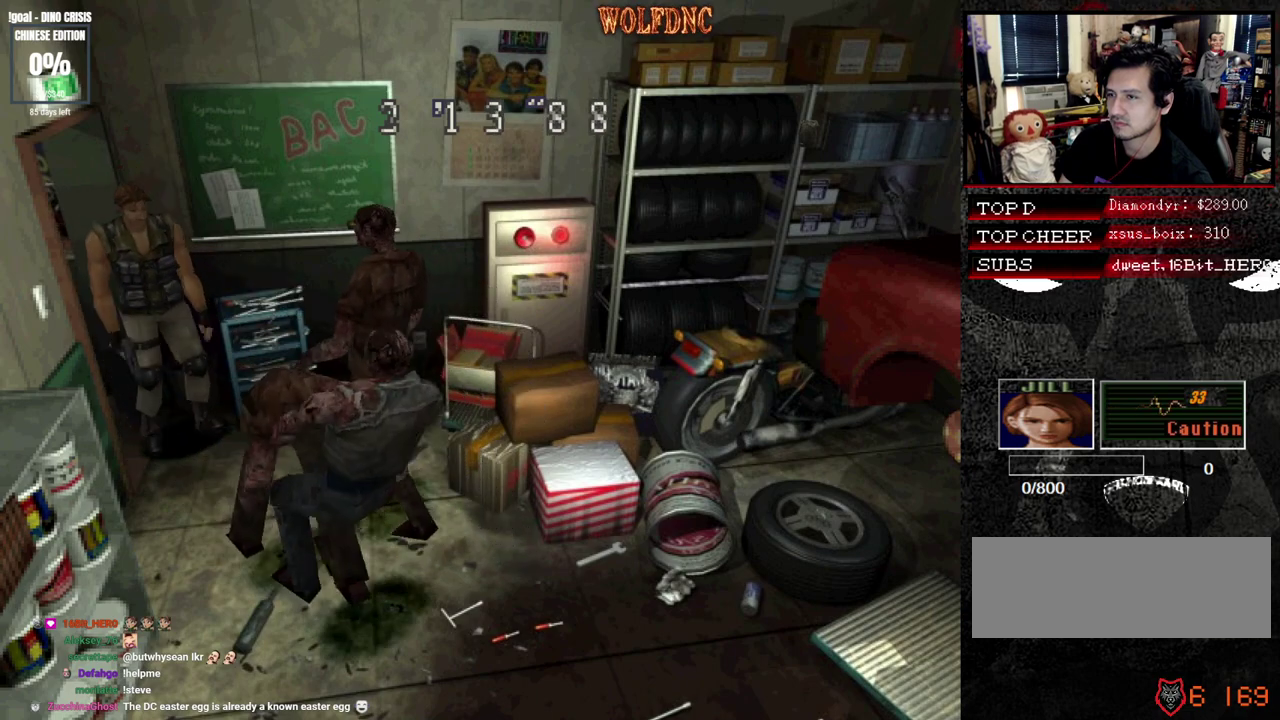
{"buttons": ["CROSS", "R1"], "events": []}
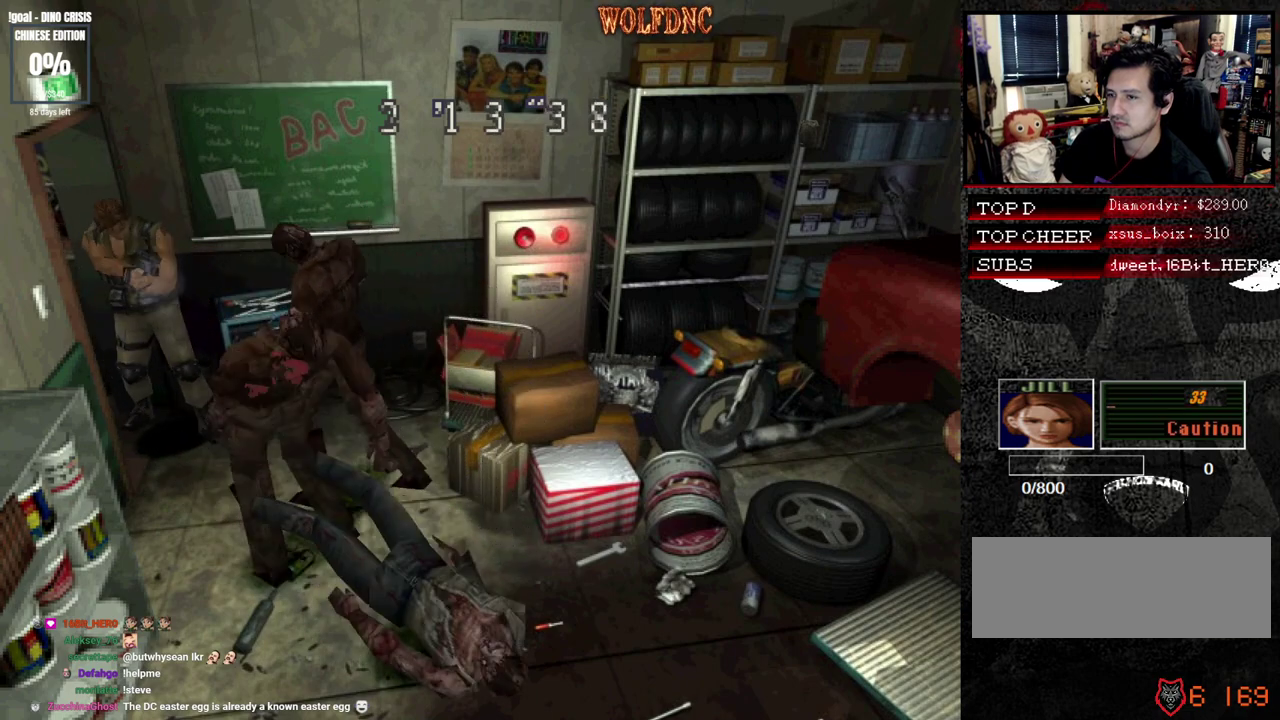
{"buttons": ["R1"], "events": [[417, "CROSS", "up"]]}
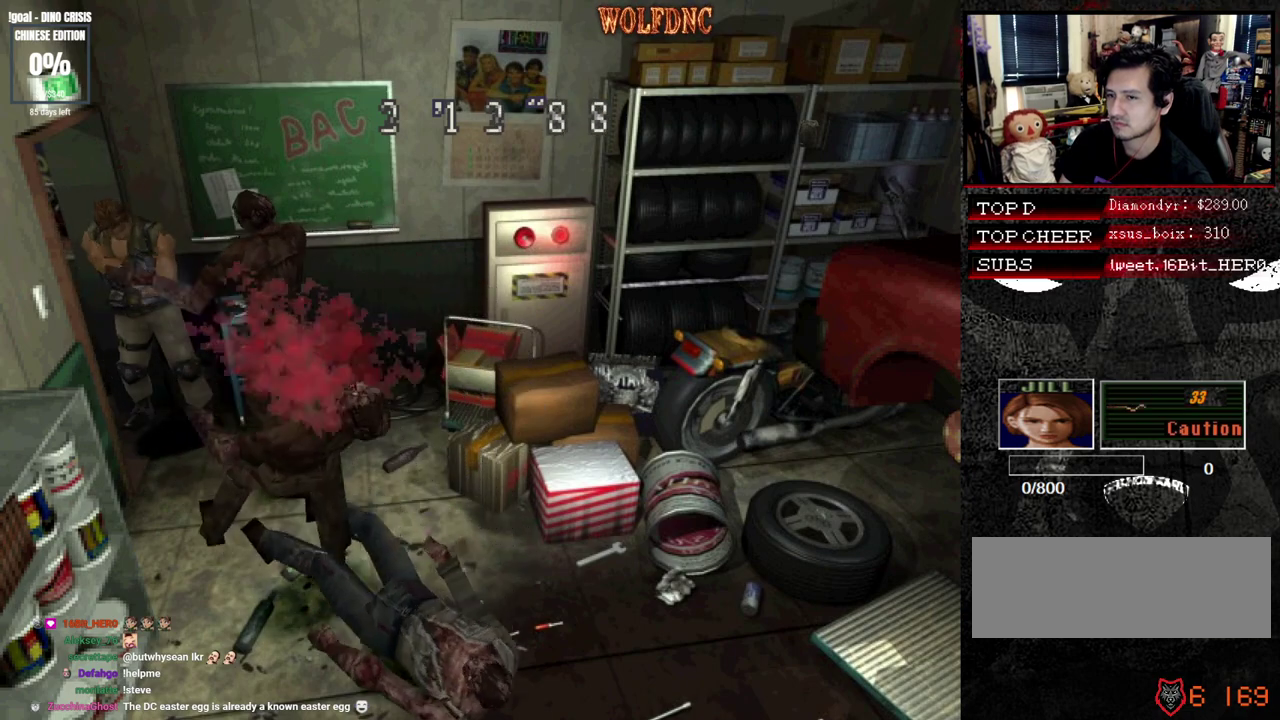
{"buttons": ["R1"], "events": [[17, "CROSS", "down"], [17, "DPAD_LEFT", "down"], [200, "CROSS", "up"], [250, "CROSS", "down"], [333, "CROSS", "up"], [333, "DPAD_LEFT", "up"], [383, "CROSS", "down"], [483, "CROSS", "up"]]}
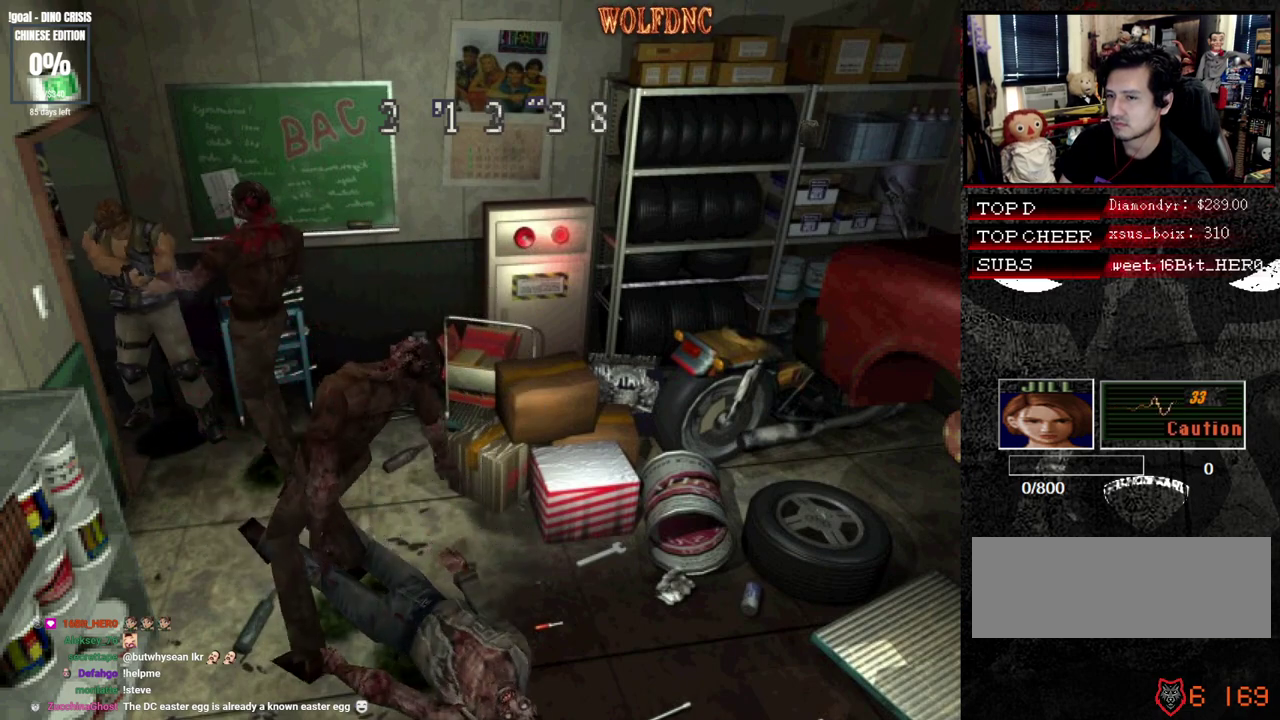
{"buttons": ["CROSS", "R1"], "events": [[33, "CROSS", "down"], [217, "CROSS", "up"], [267, "CROSS", "down"], [350, "CROSS", "up"], [400, "CROSS", "down"]]}
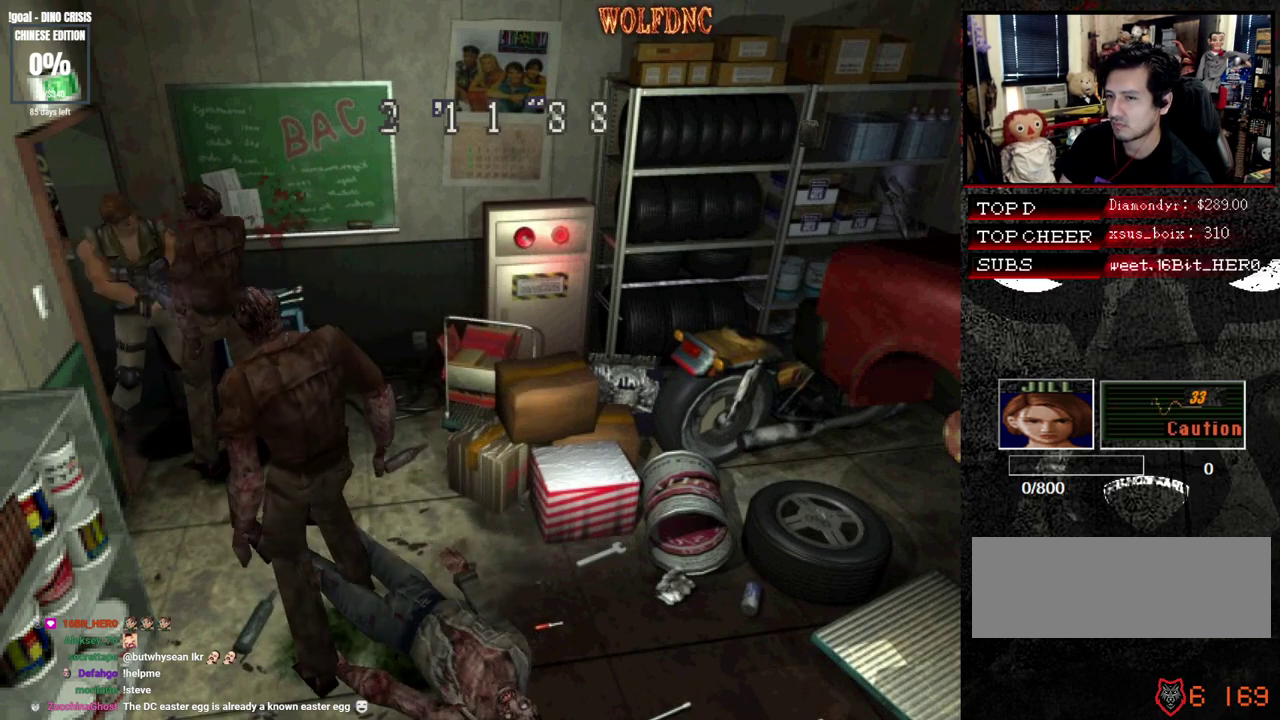
{"buttons": ["CROSS", "SQUARE", "R1", "DPAD_UP", "DPAD_RIGHT"], "events": [[83, "CROSS", "up"], [133, "CROSS", "down"], [317, "DPAD_LEFT", "down"], [367, "DPAD_UP", "down"], [367, "SQUARE", "down"], [417, "DPAD_RIGHT", "down"], [417, "R1", "up"], [467, "DPAD_LEFT", "up"], [467, "R1", "down"]]}